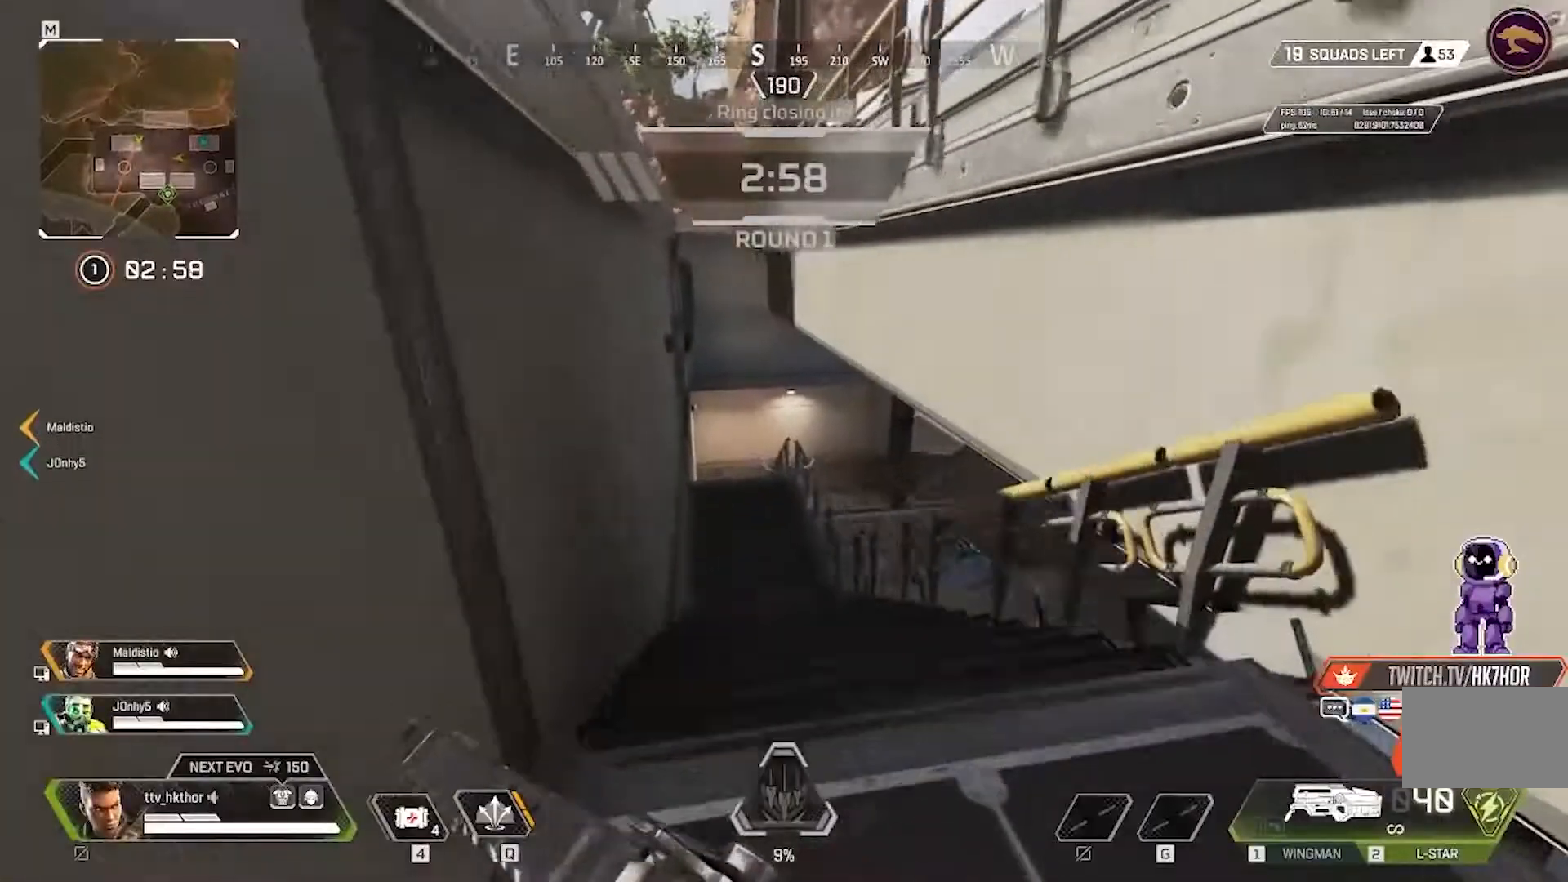
Gameplay with keyboard and mouse; each line is a JSON object with the keys and mouse buttons held at the frame after it. "events" lists presses ("down") and releases ("up") of "1", "2", "3", "4", "5", "a", "alt", "c", "caps_lock", "ctrl", "d", "e", "f", "g", "q", "r", "s", "shift", "space", "t", "tab", "v", "w", "x", "z", "mouse_left" and "mouse_right" between this image and that frame as [ms after this image, input, new state], when the widget could be followed in between. "mouse_left", "mouse_right" = the "left", "right" buttons of the "mouse" list. No other keys are recorded. Not read: mouse_move.
{"keys": ["a"], "mouse": [], "events": [[500, "w", "up"]]}
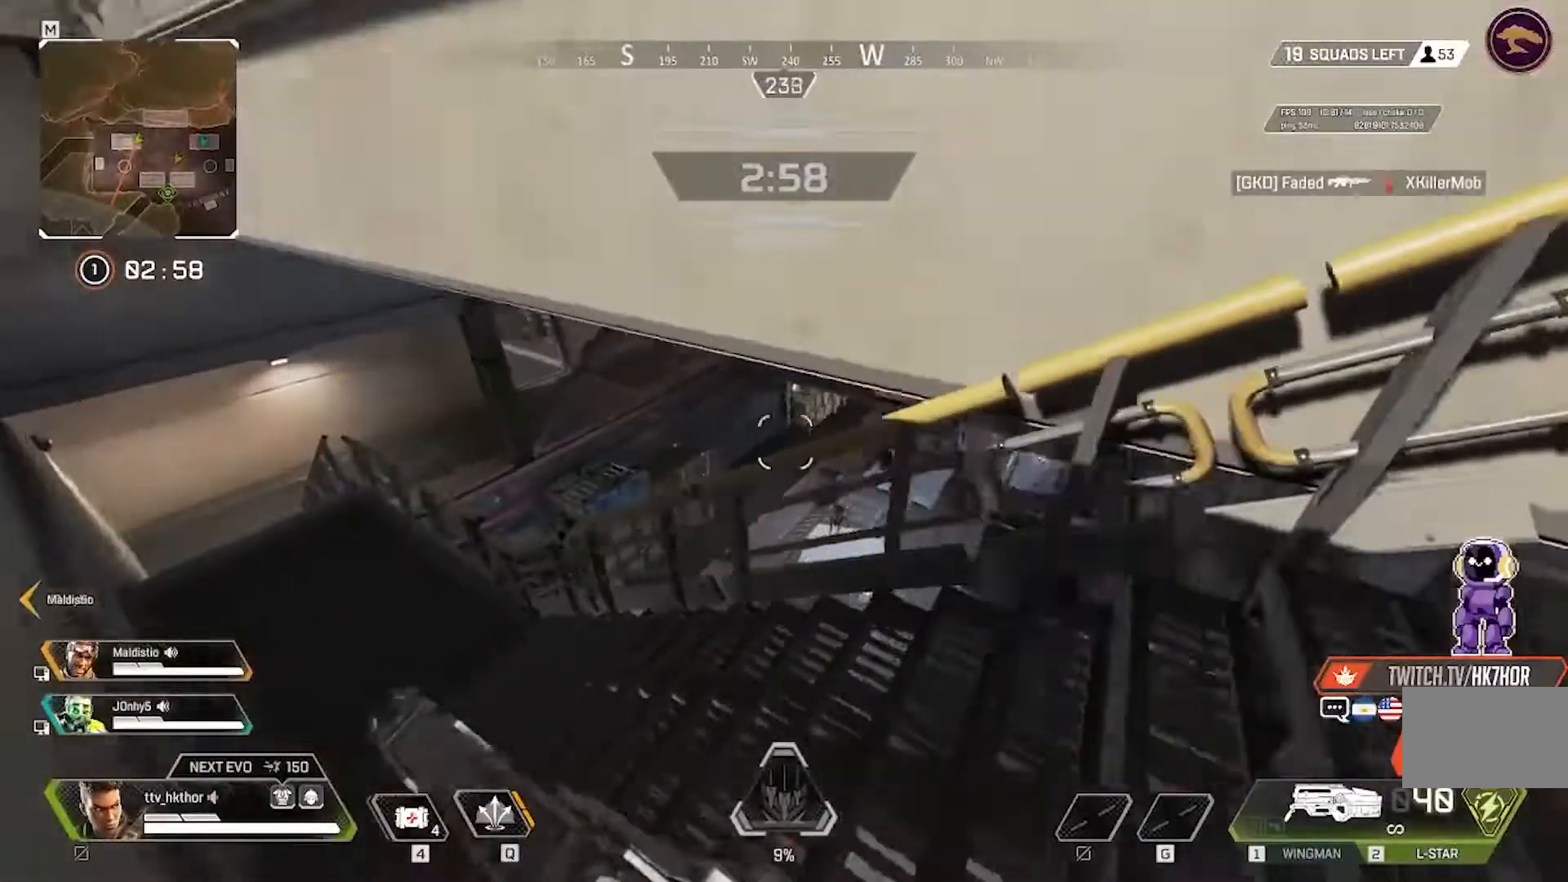
{"keys": ["a"], "mouse": [], "events": []}
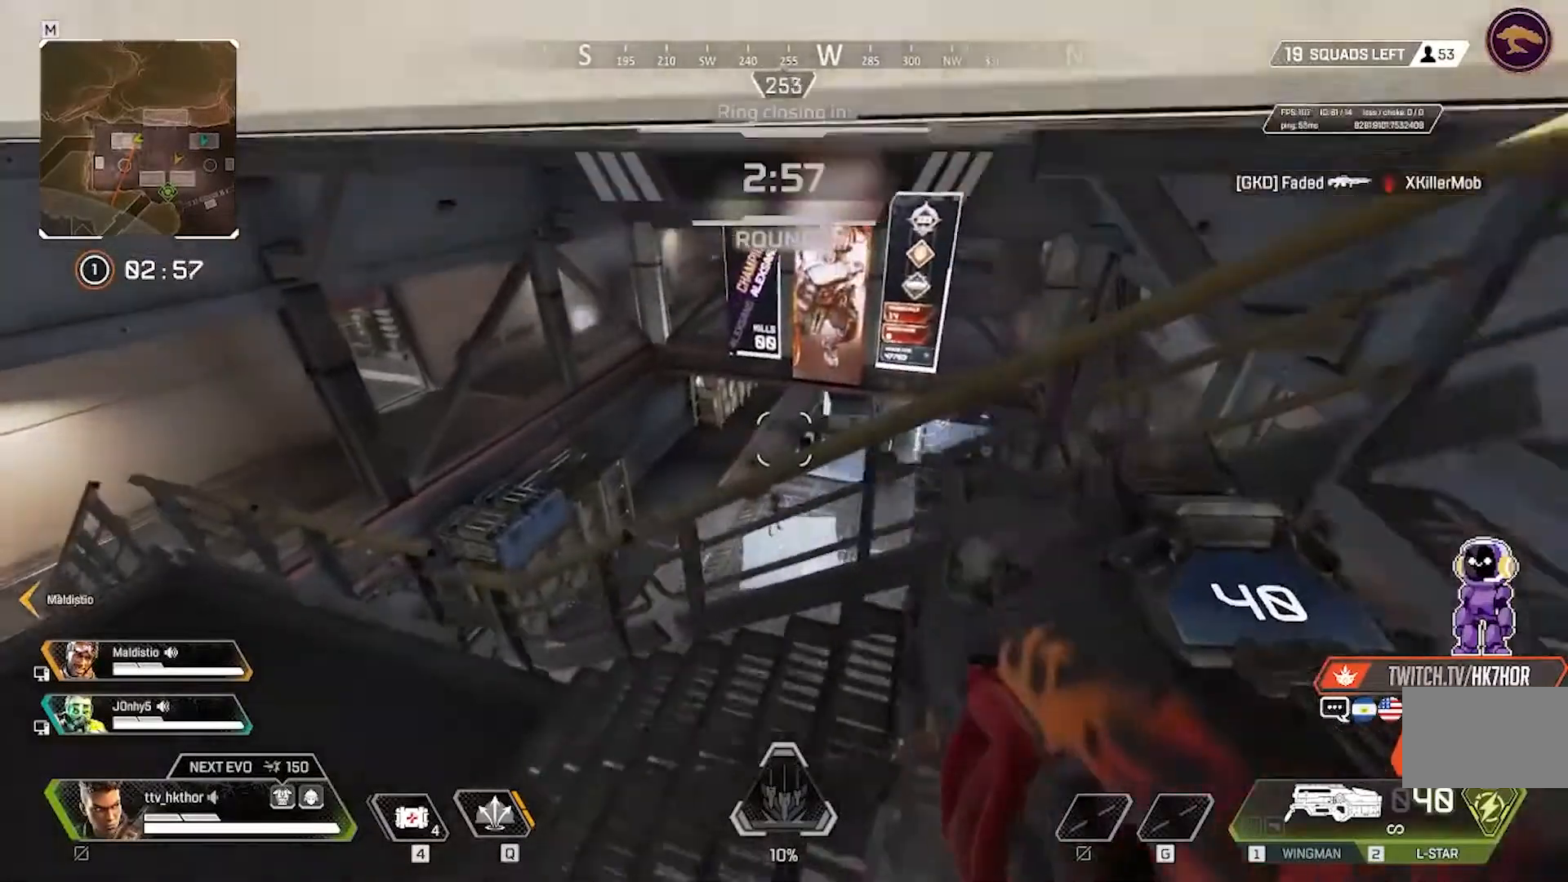
{"keys": ["a", "w"], "mouse": [], "events": [[100, "mouse_right", "down"], [267, "mouse_right", "up"], [367, "w", "down"]]}
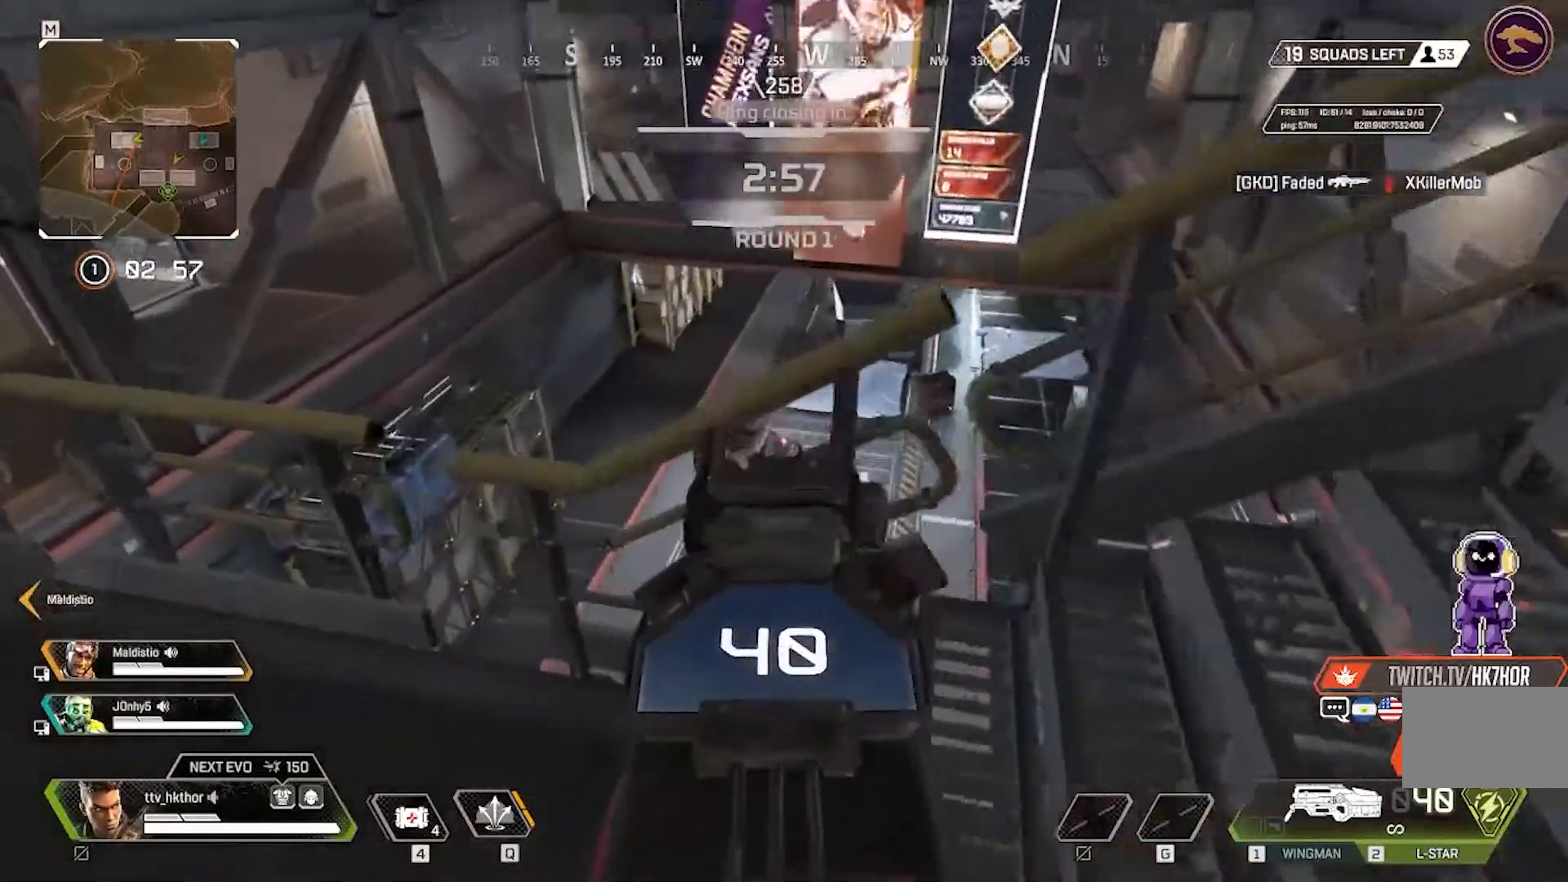
{"keys": ["w"], "mouse": [], "events": [[333, "a", "up"]]}
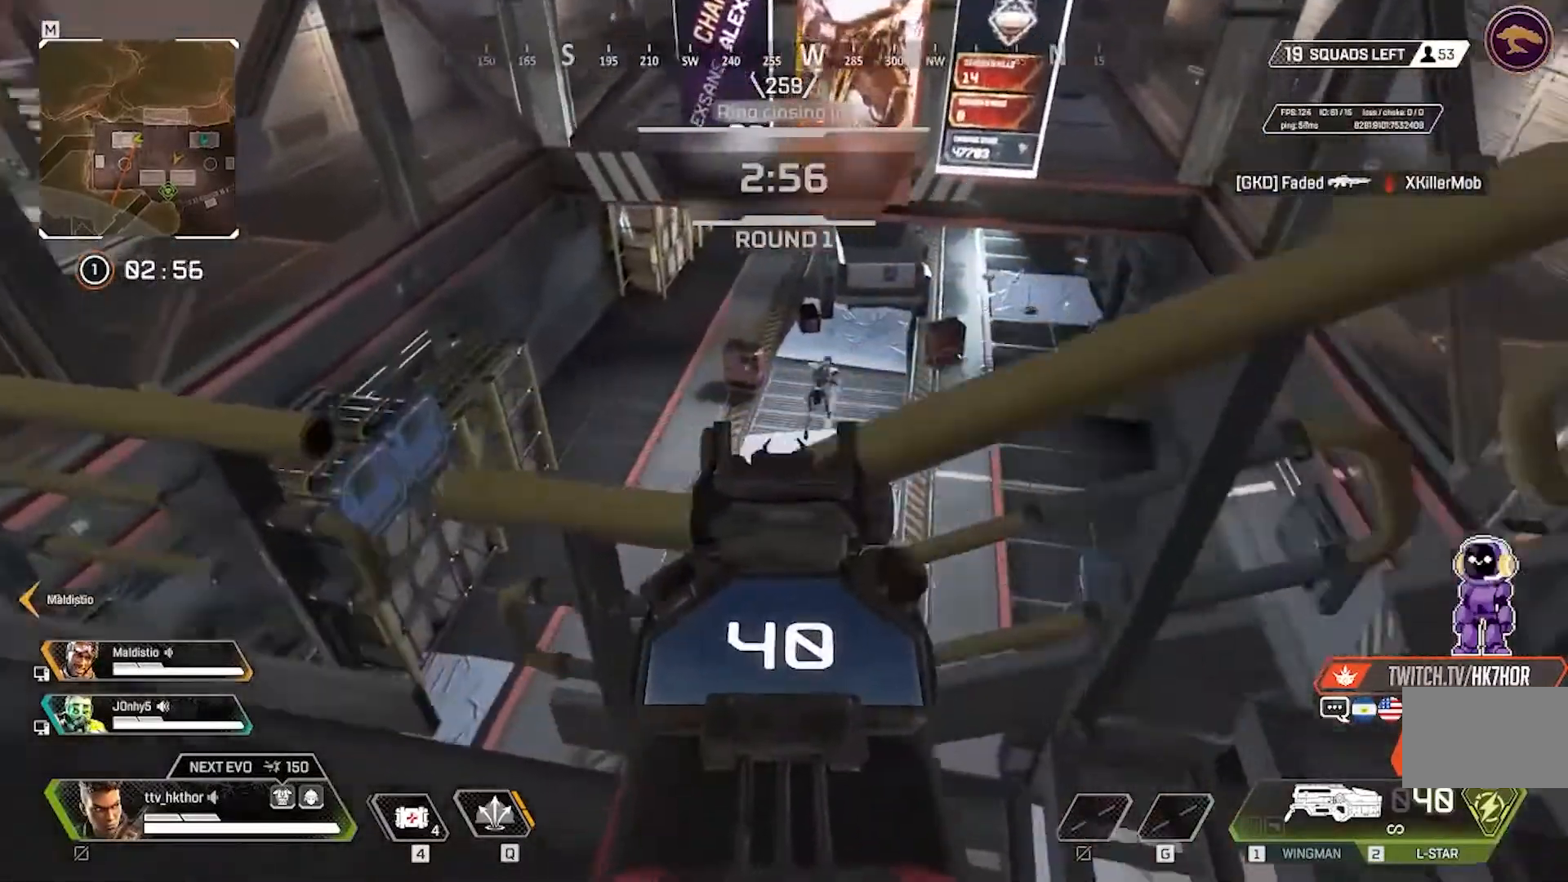
{"keys": ["w"], "mouse": [], "events": []}
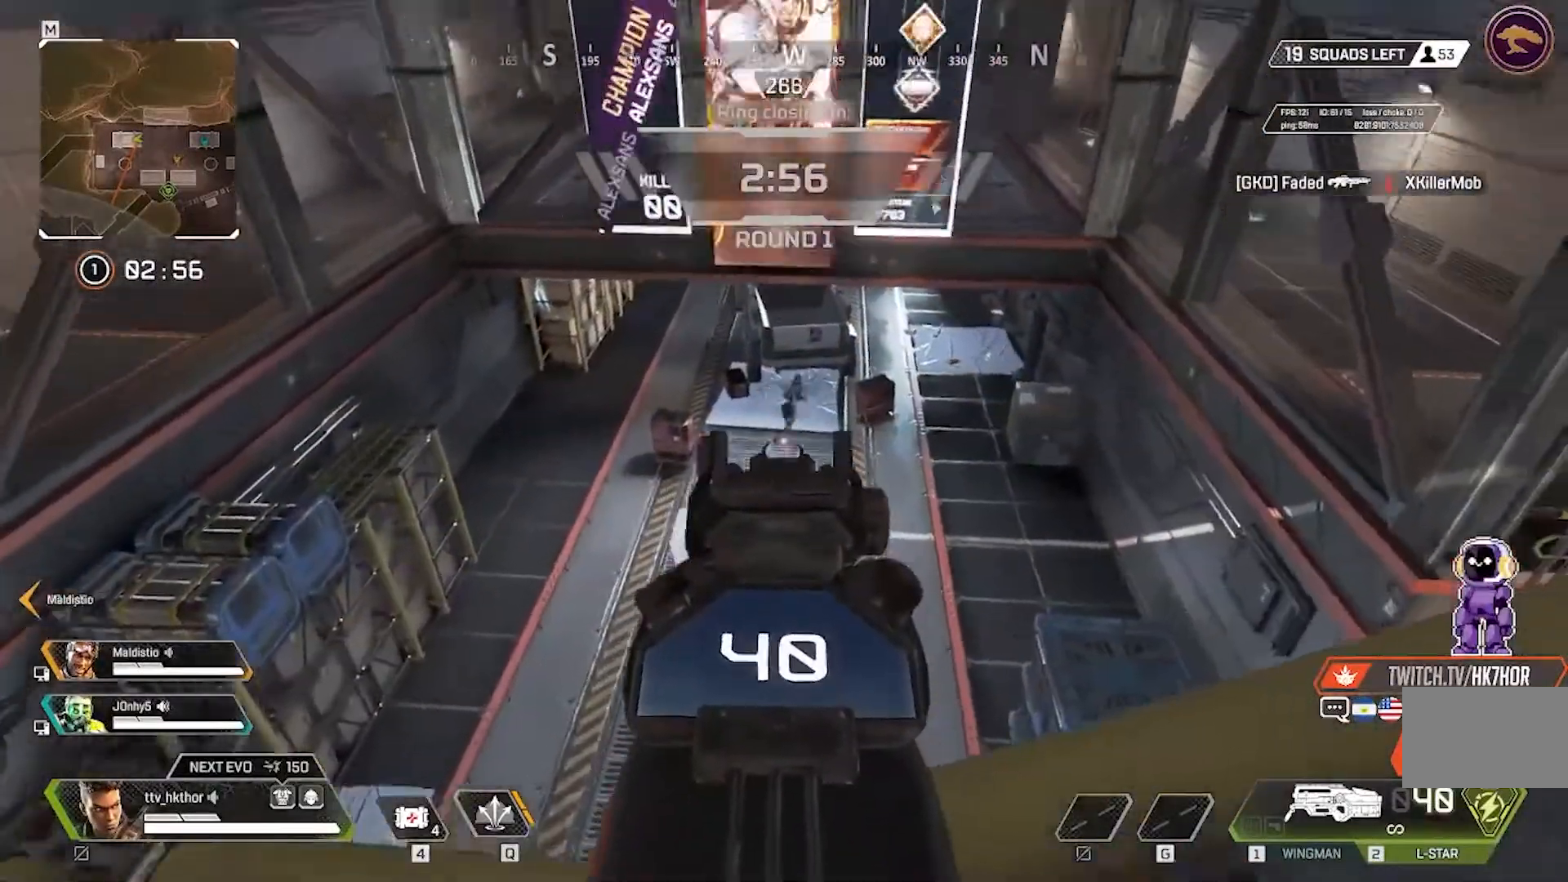
{"keys": [], "mouse": ["left"], "events": [[67, "w", "up"], [368, "mouse_left", "down"]]}
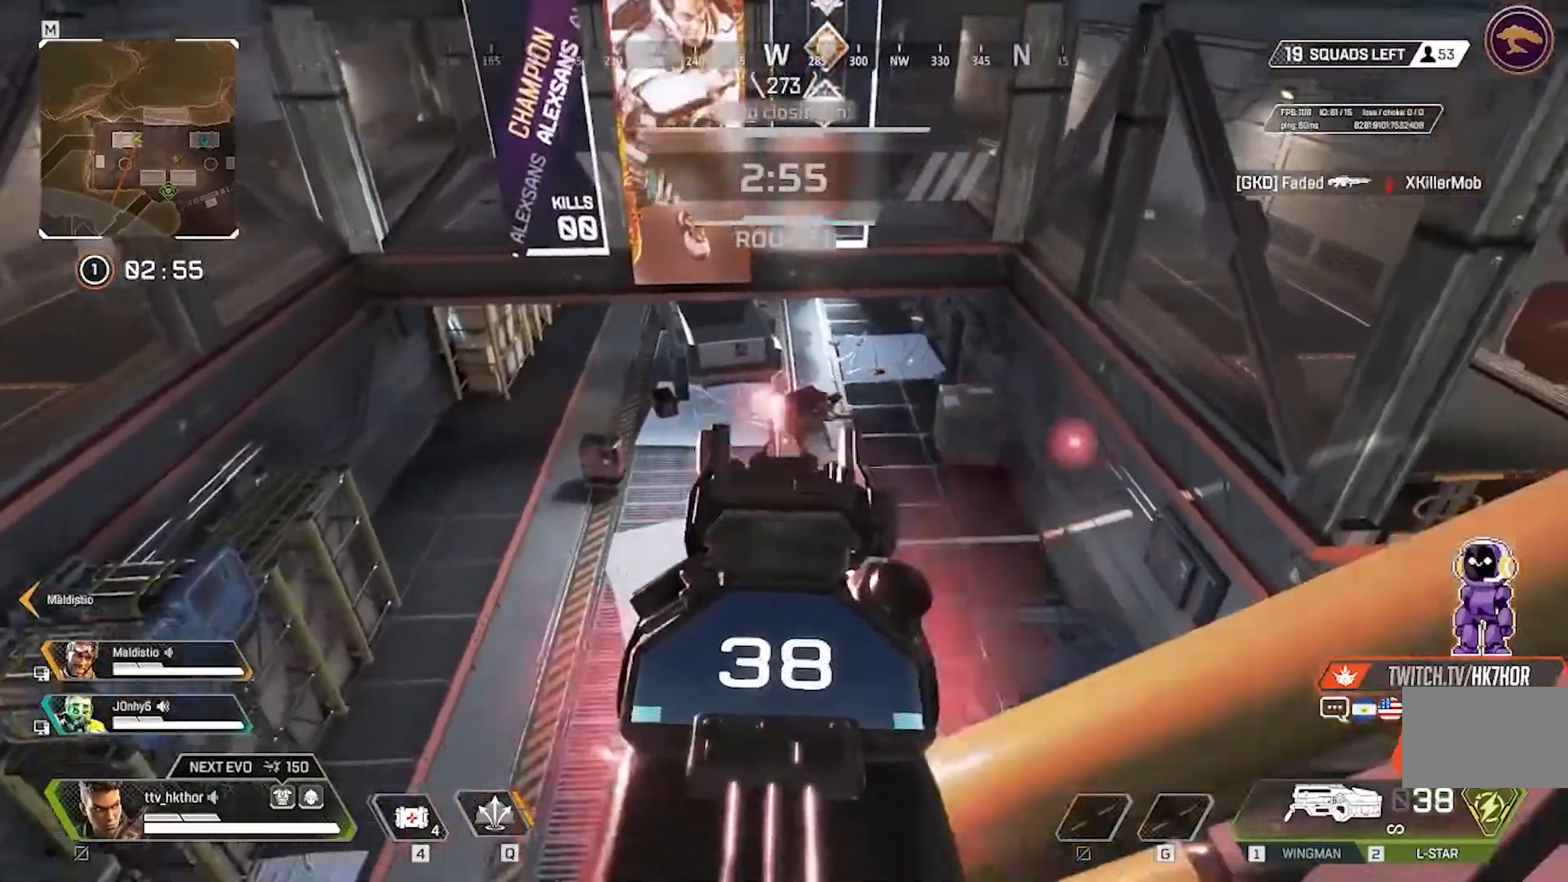
{"keys": [], "mouse": ["left"], "events": []}
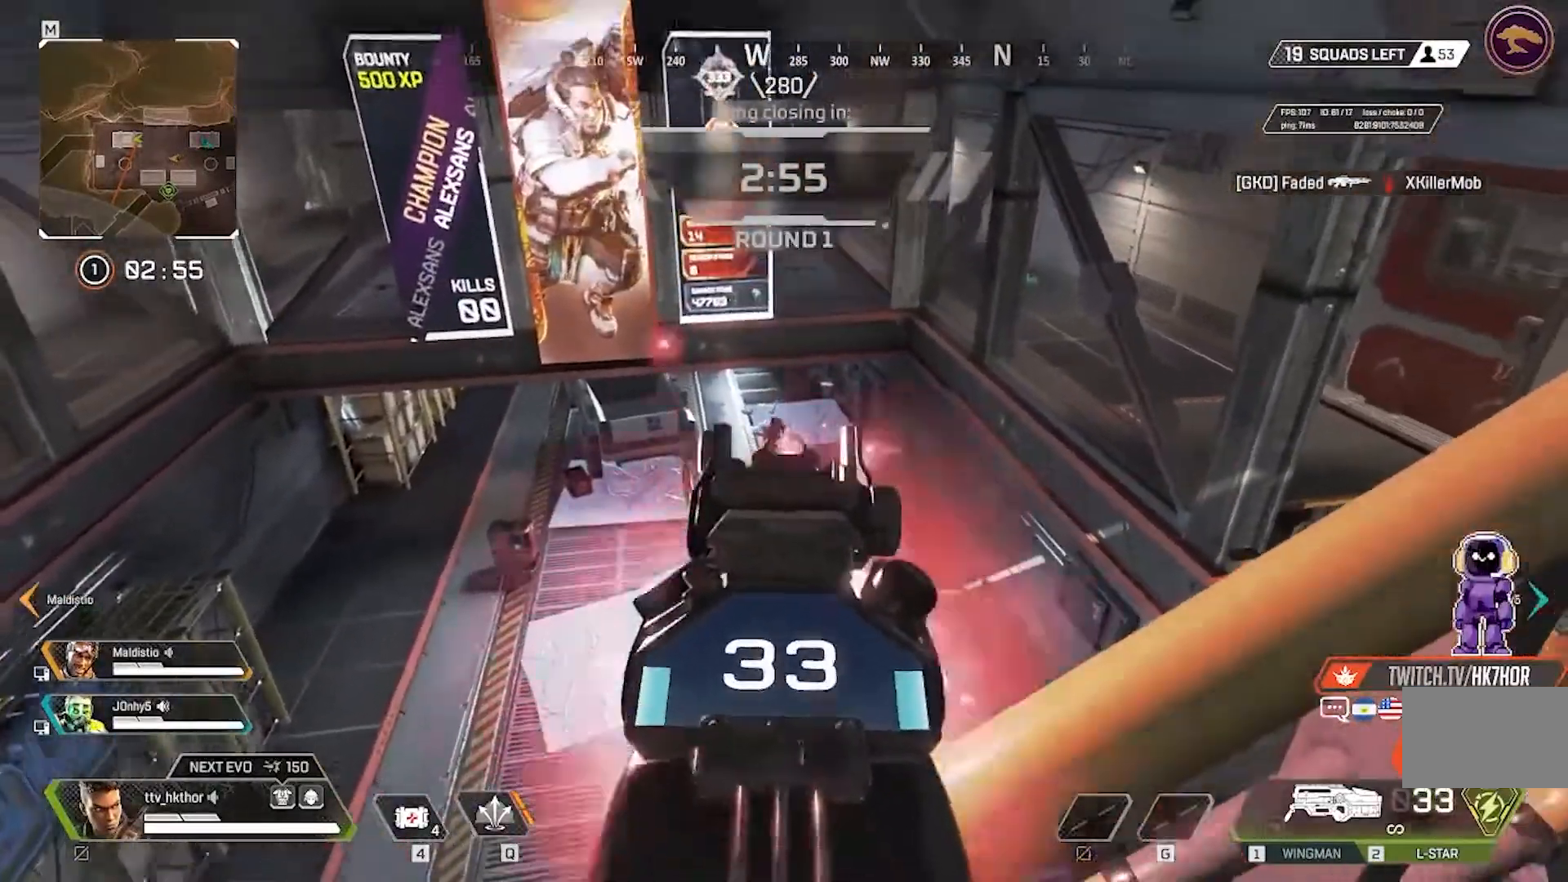
{"keys": ["r"], "mouse": ["left"], "events": [[66, "r", "down"], [100, "r", "up"], [233, "r", "down"], [333, "r", "up"], [433, "r", "down"]]}
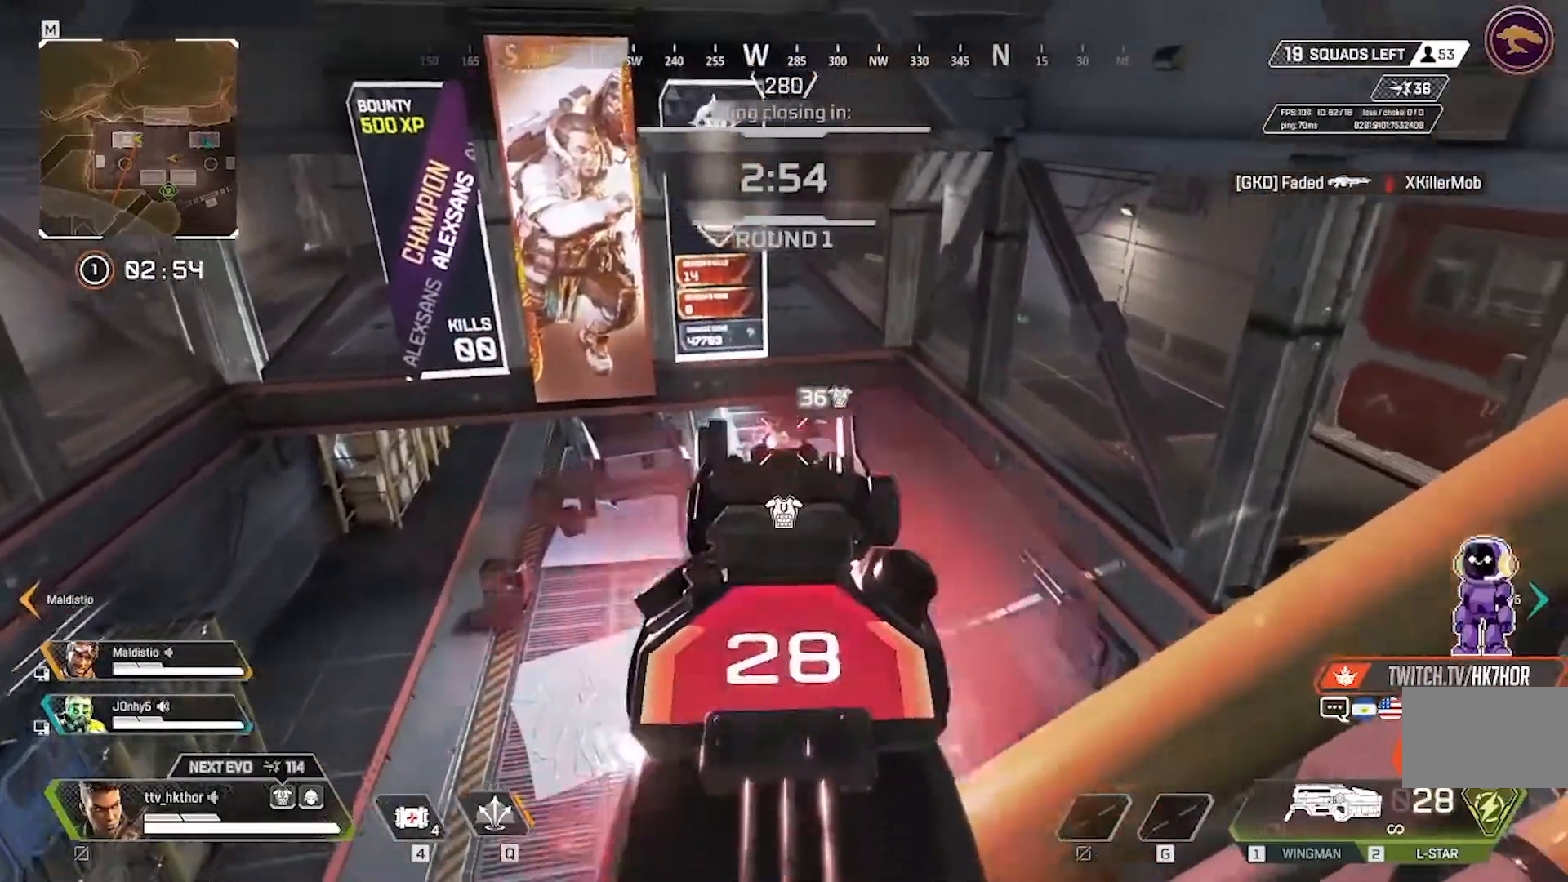
{"keys": ["w"], "mouse": ["left"], "events": [[33, "r", "up"], [400, "w", "down"]]}
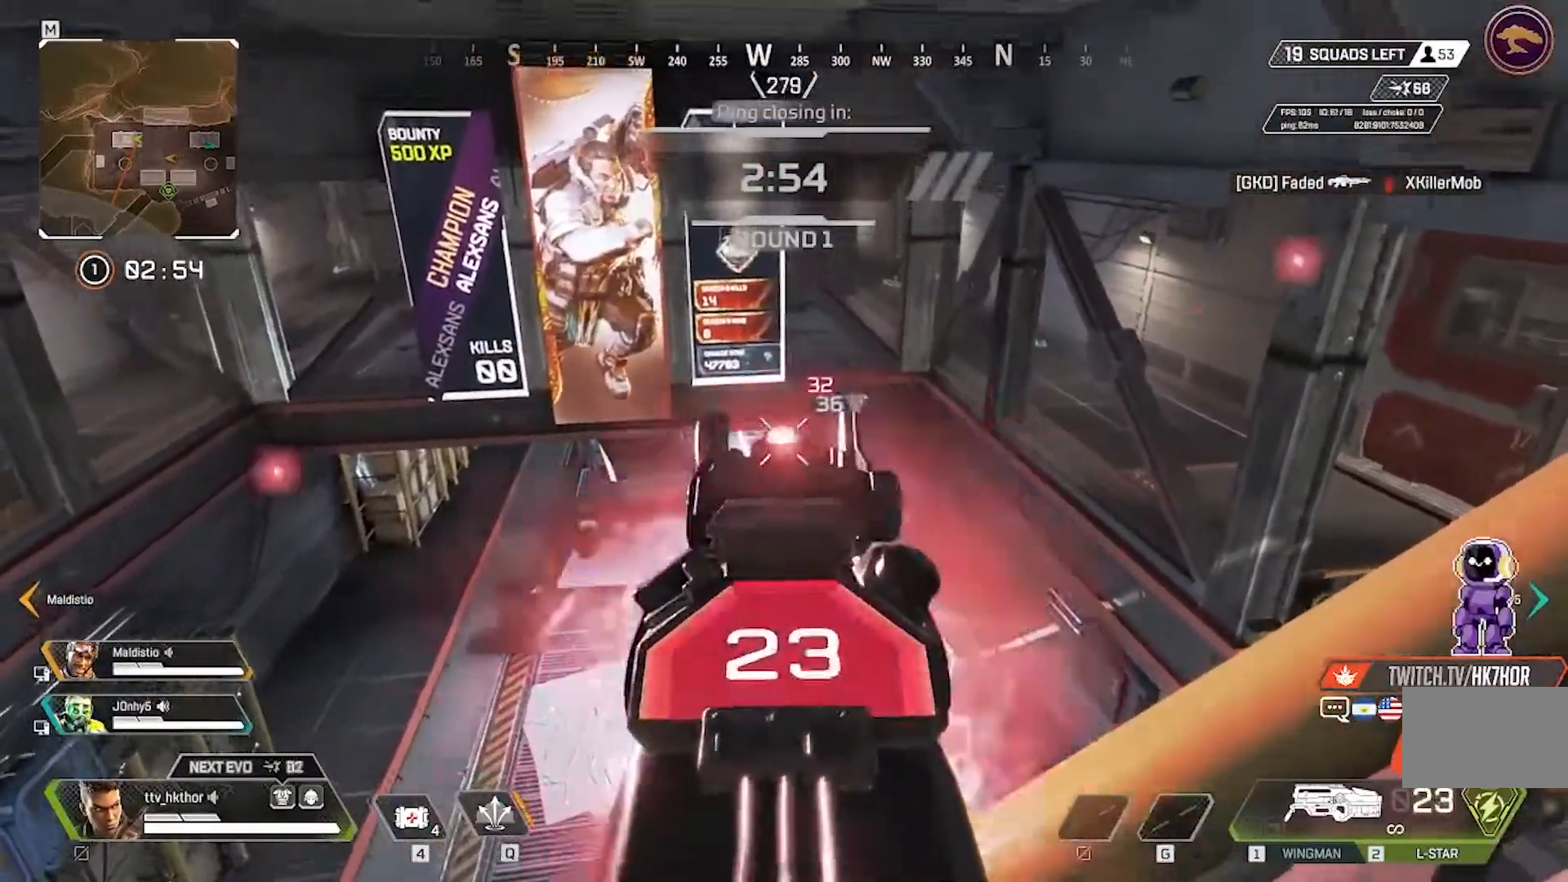
{"keys": ["w"], "mouse": [], "events": [[33, "mouse_left", "up"], [33, "space", "down"], [233, "space", "up"], [333, "r", "down"], [467, "r", "up"]]}
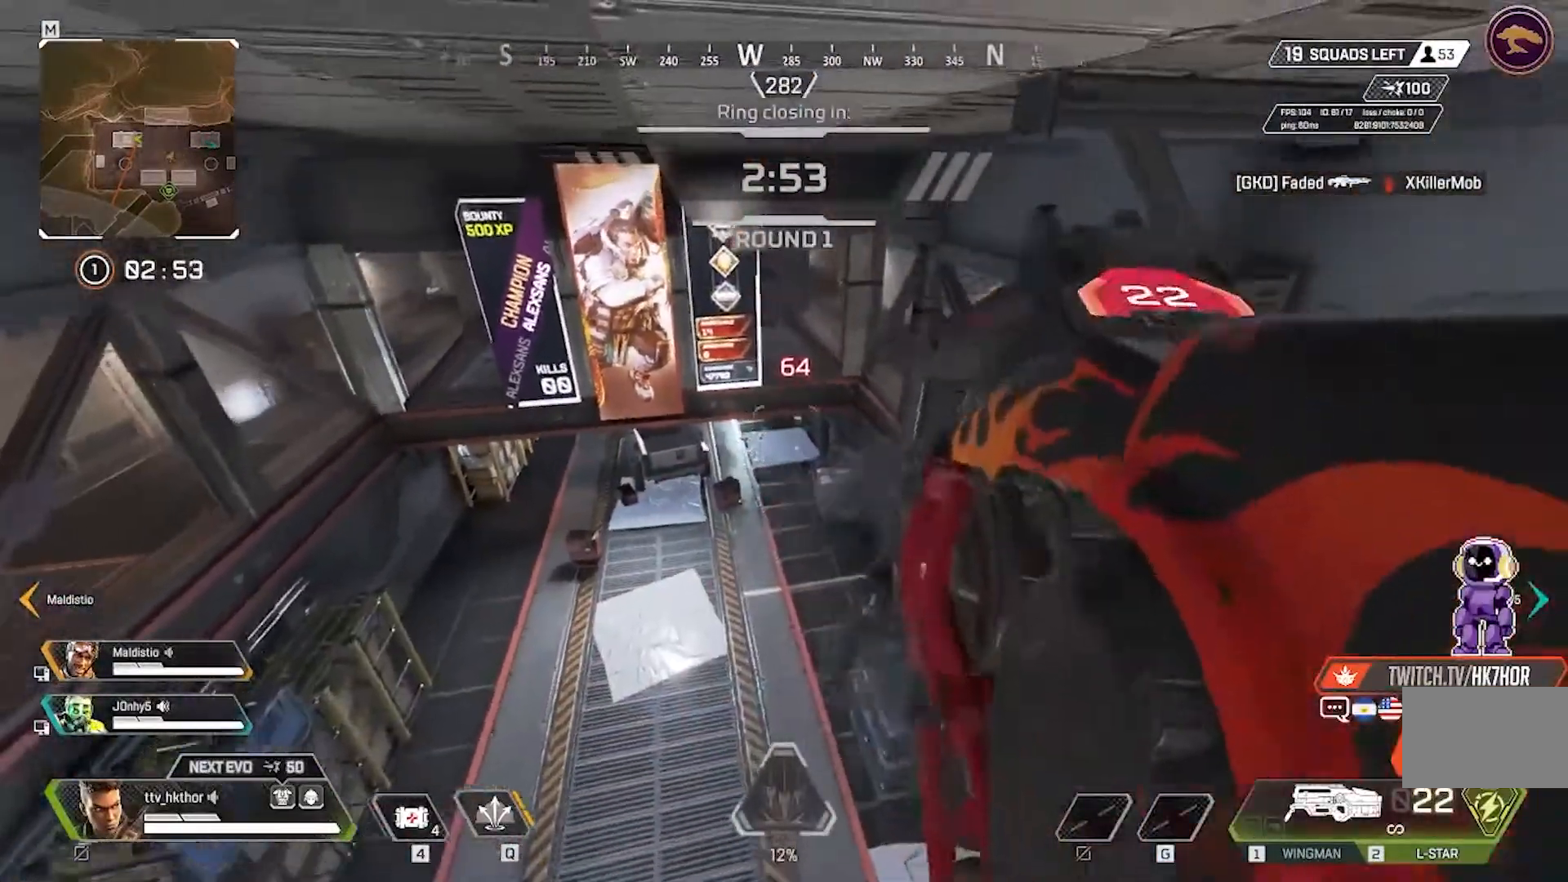
{"keys": ["w"], "mouse": [], "events": []}
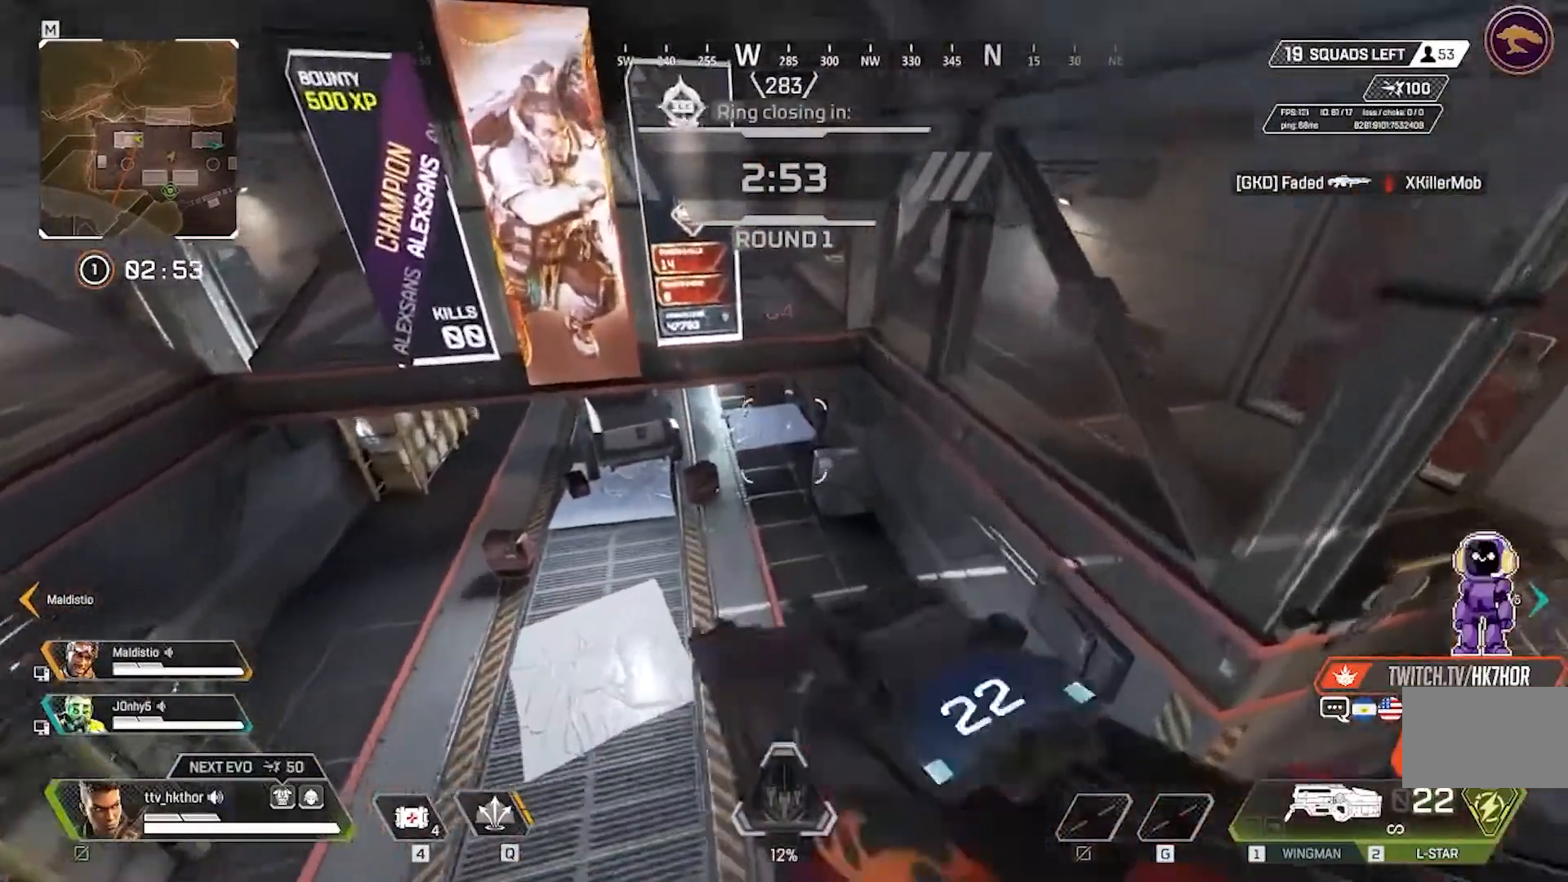
{"keys": ["shift", "w"], "mouse": [], "events": [[333, "shift", "down"]]}
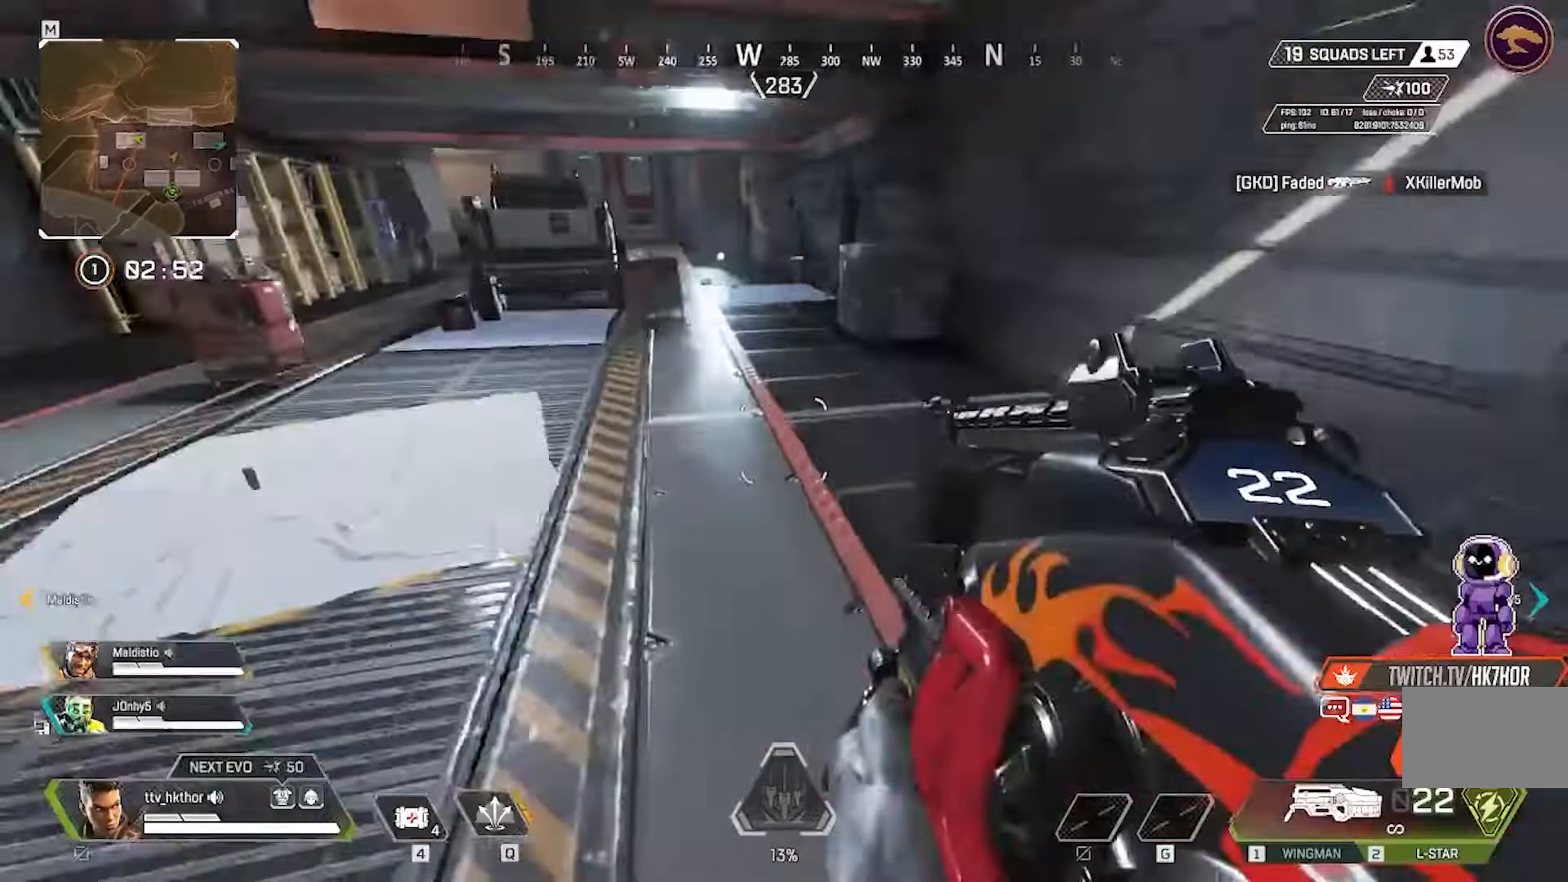
{"keys": ["w"], "mouse": [], "events": [[167, "shift", "up"]]}
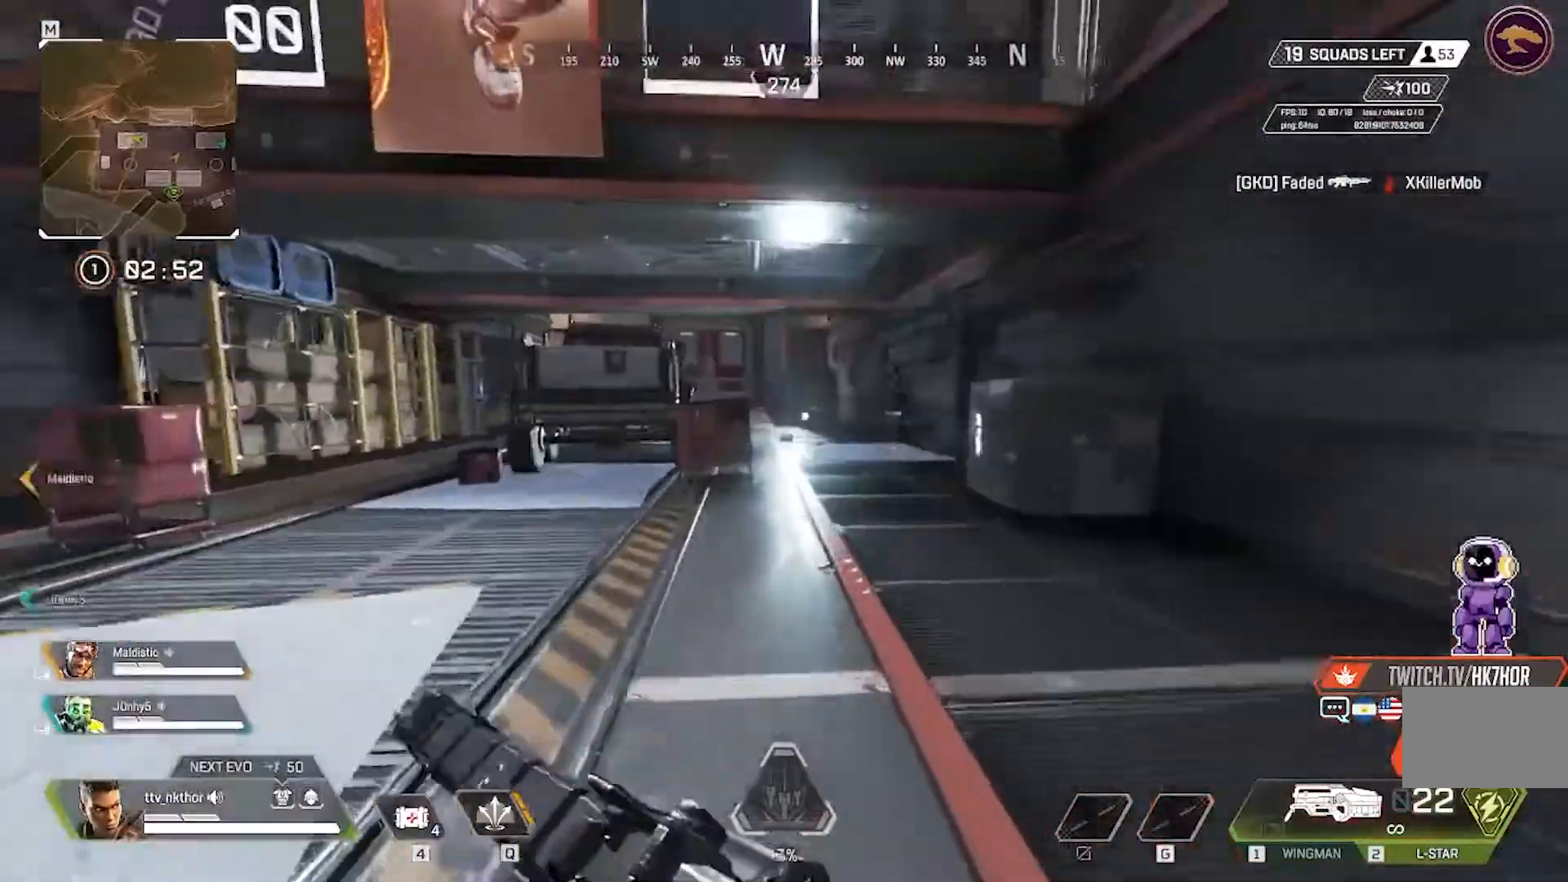
{"keys": ["shift", "w"], "mouse": [], "events": [[233, "shift", "down"]]}
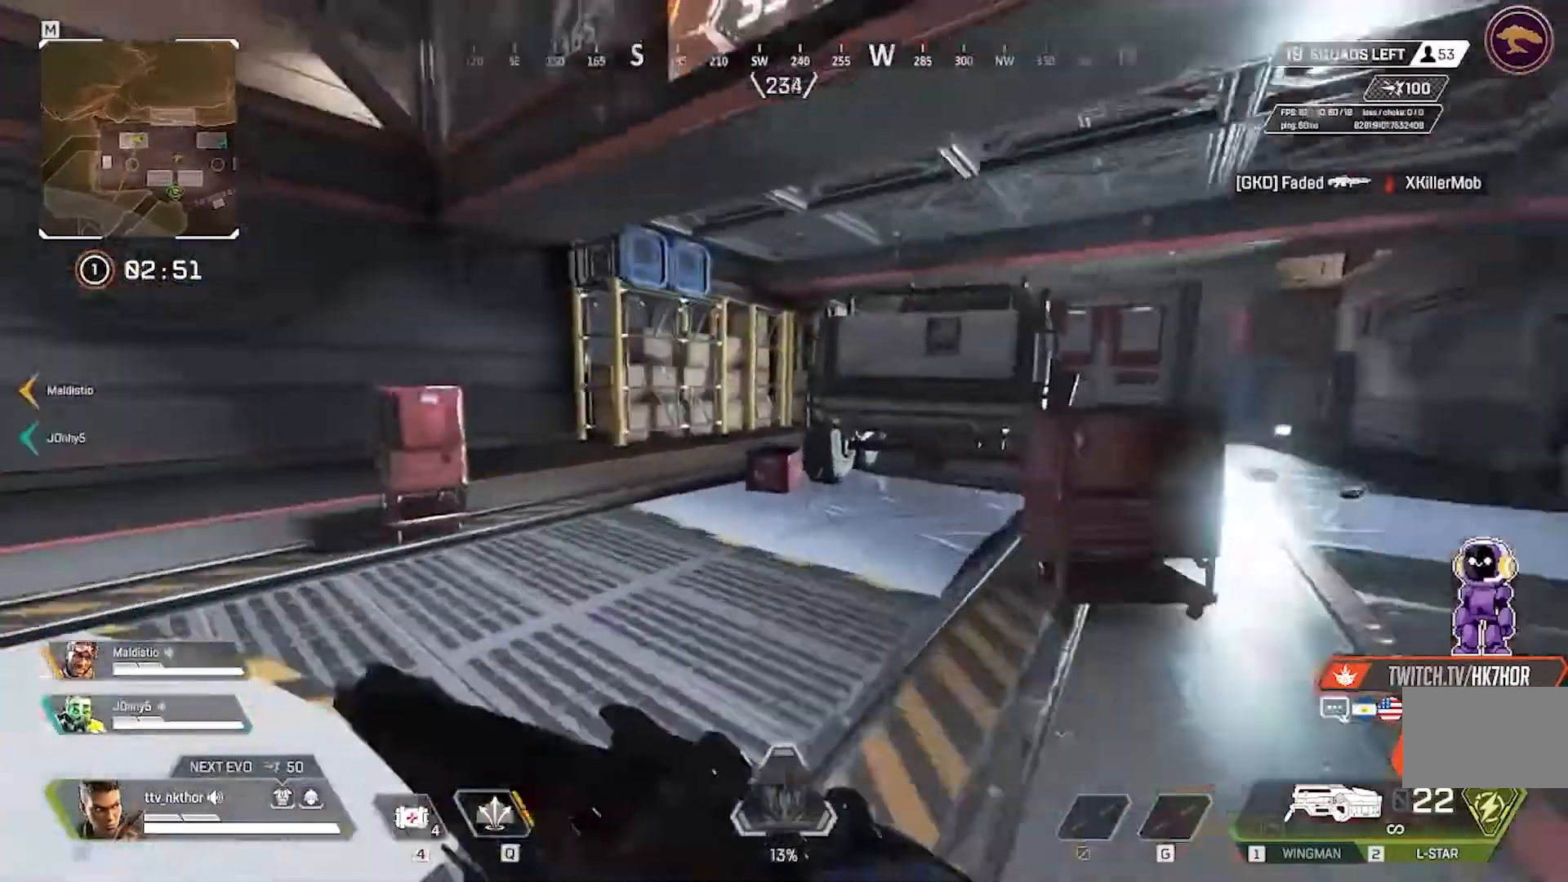
{"keys": ["ctrl", "shift", "w"], "mouse": [], "events": [[367, "ctrl", "down"]]}
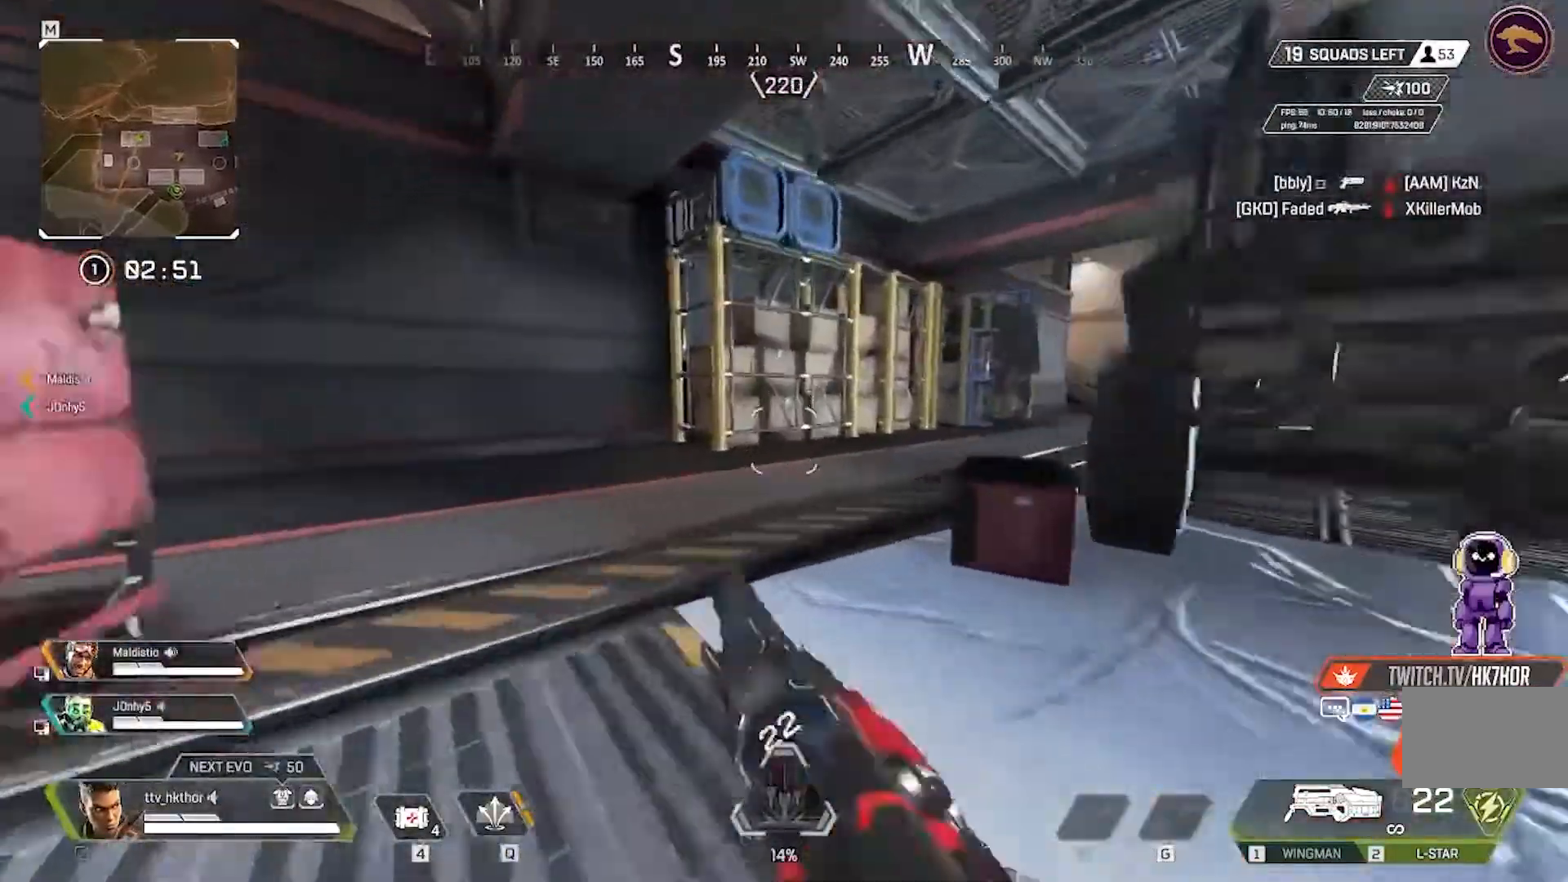
{"keys": ["w"], "mouse": [], "events": [[233, "ctrl", "up"], [367, "shift", "up"]]}
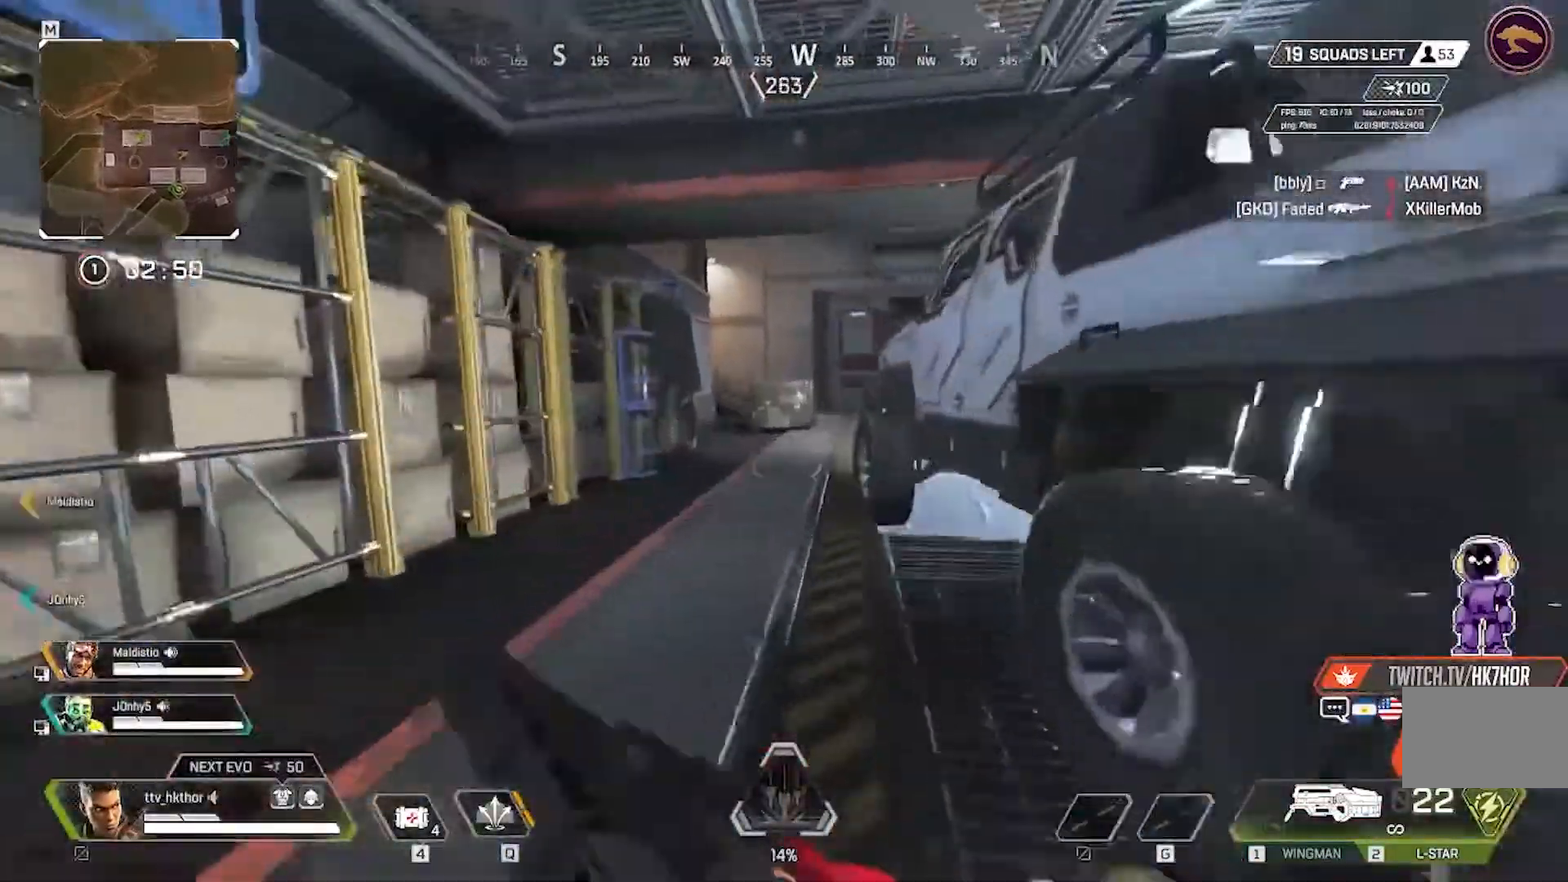
{"keys": ["a", "w"], "mouse": [], "events": [[467, "a", "down"]]}
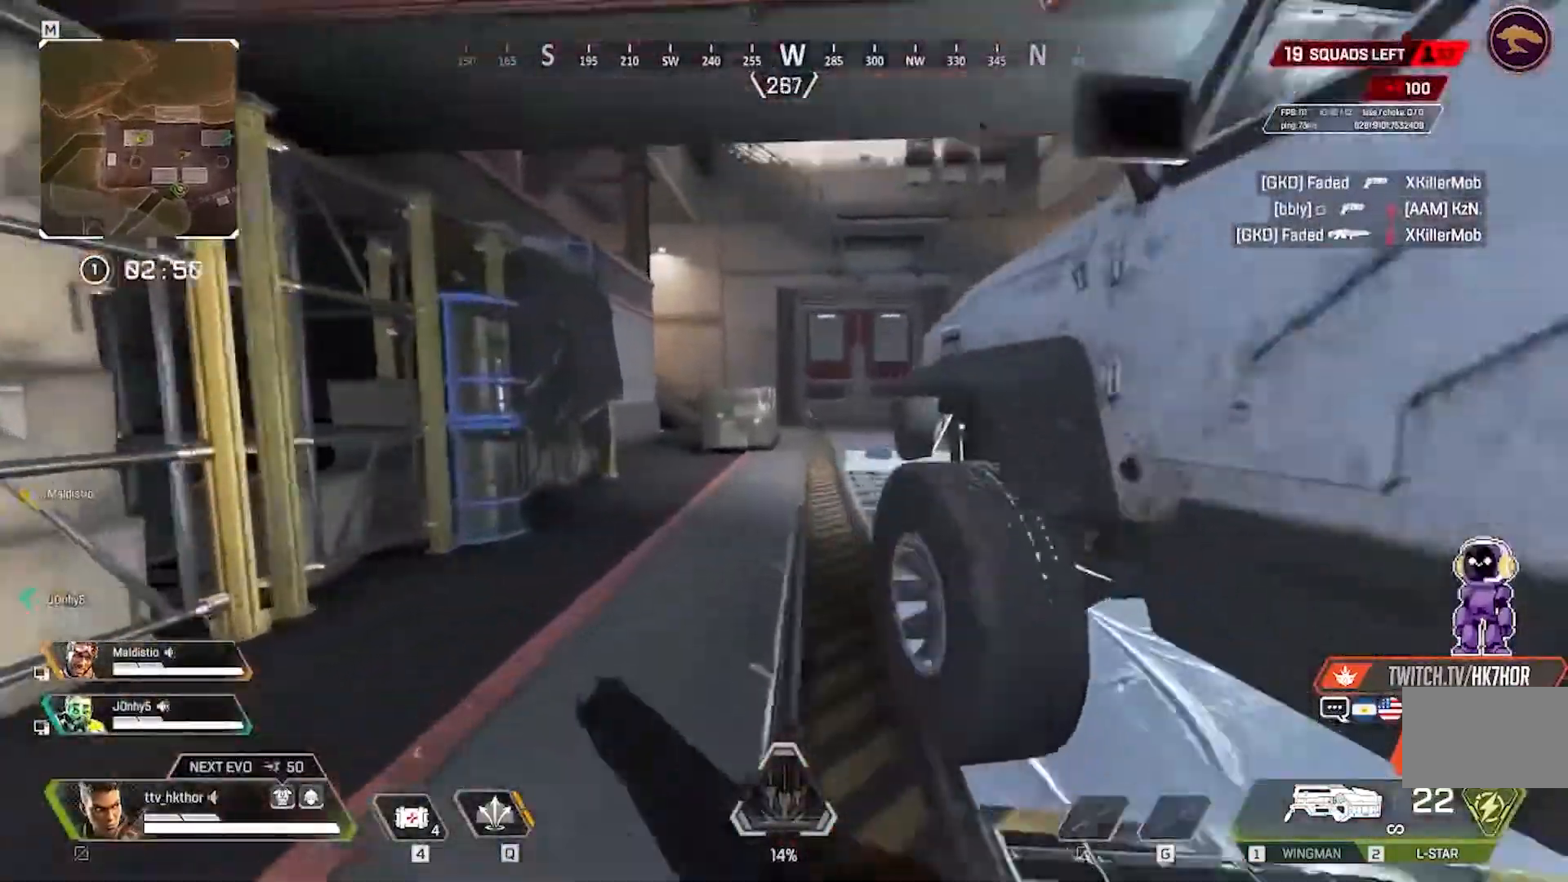
{"keys": ["a", "w"], "mouse": [], "events": []}
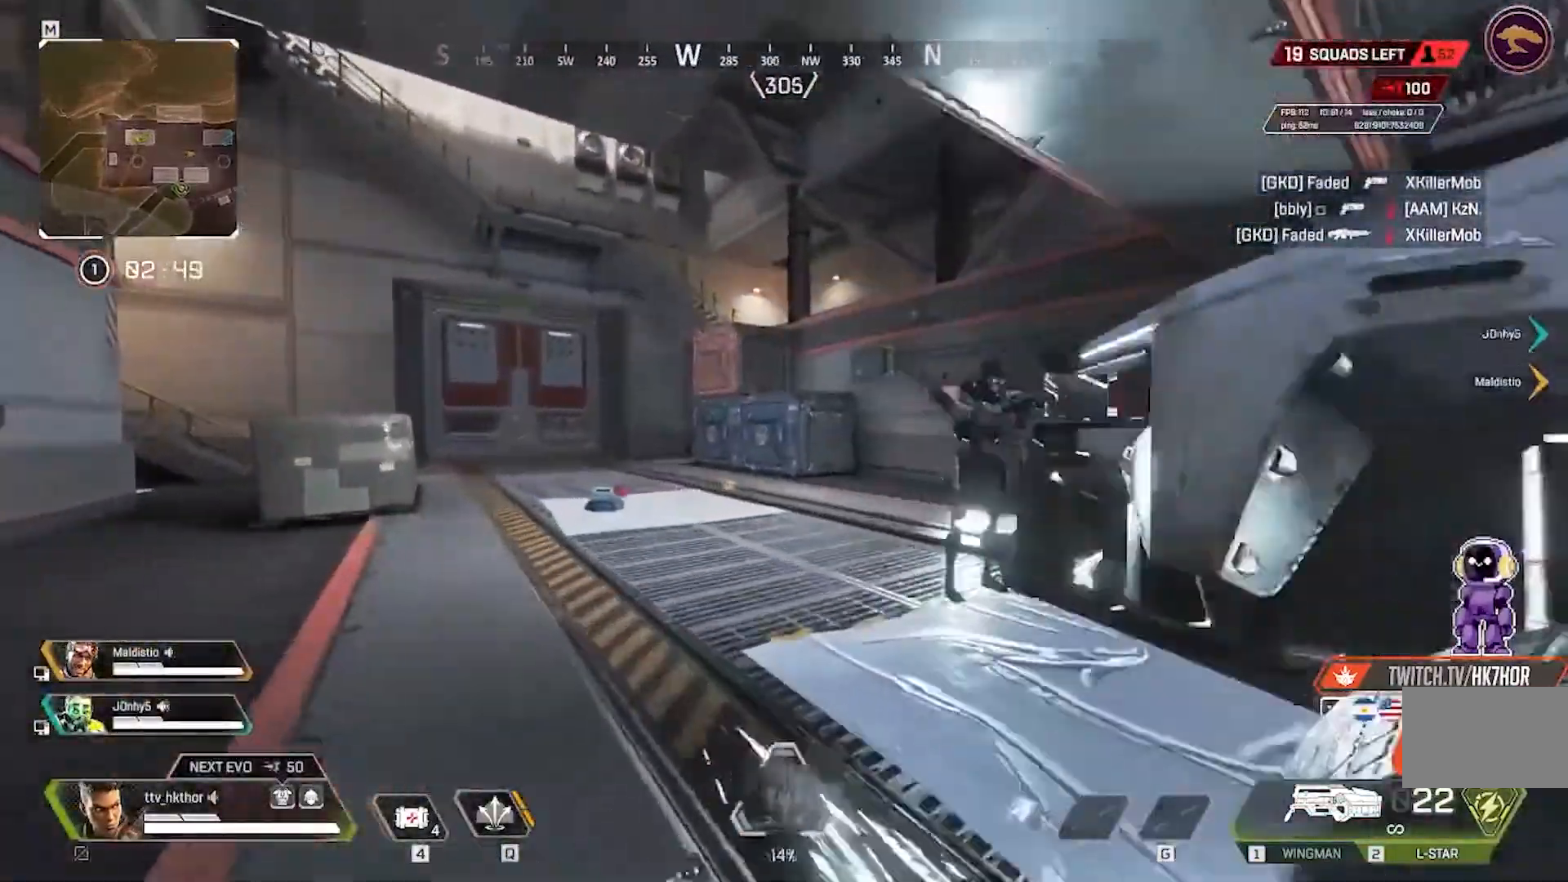
{"keys": ["a"], "mouse": ["left"], "events": [[467, "mouse_left", "down"], [501, "w", "up"]]}
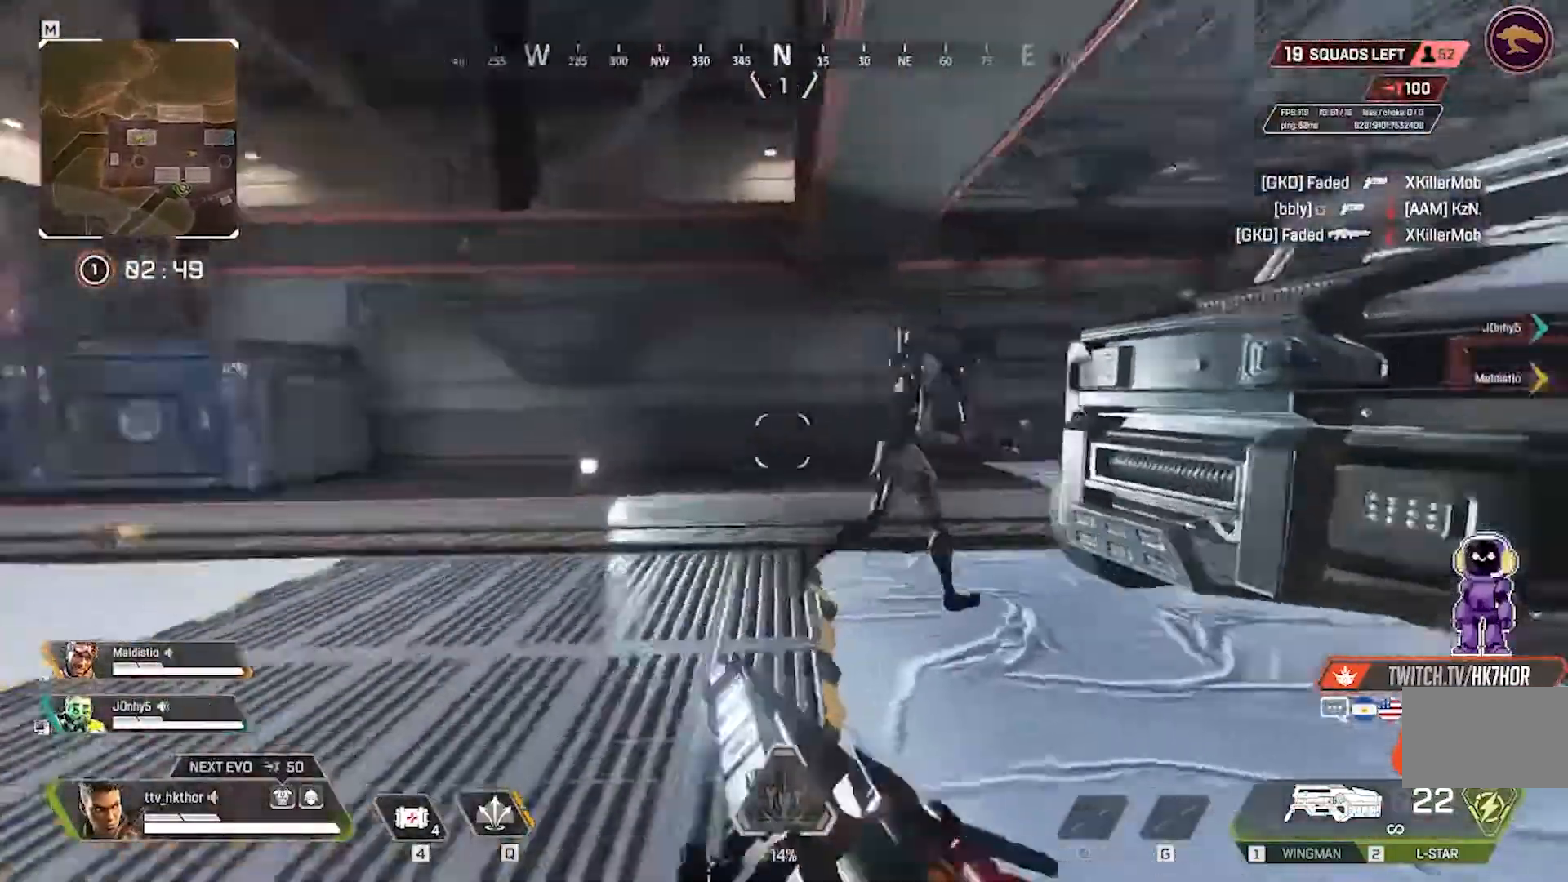
{"keys": ["a", "w"], "mouse": ["left"], "events": [[367, "w", "down"]]}
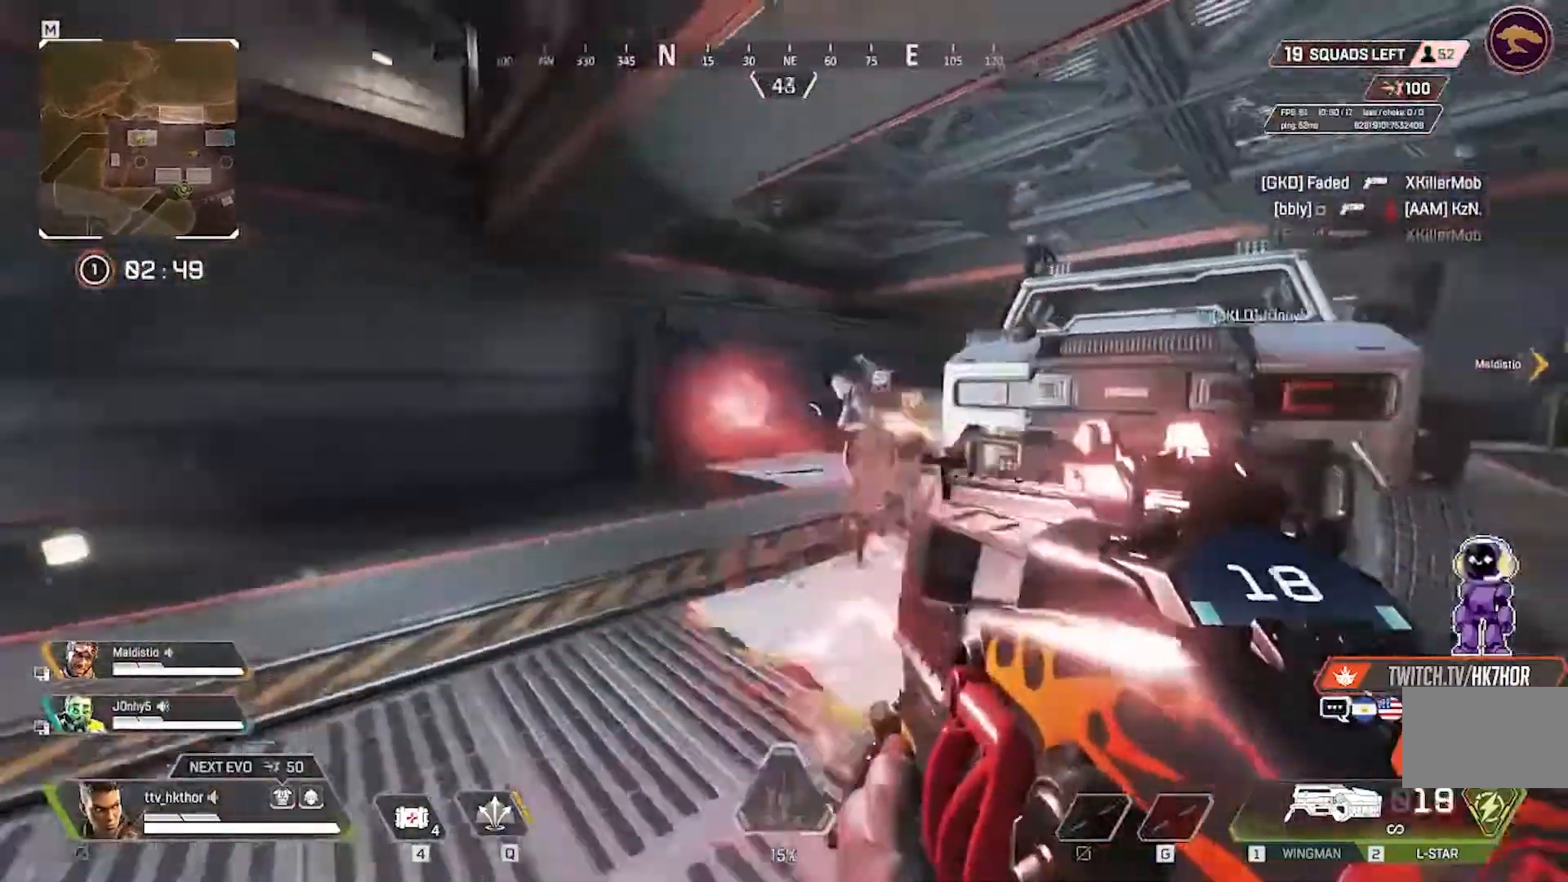
{"keys": ["a", "w"], "mouse": ["left"], "events": []}
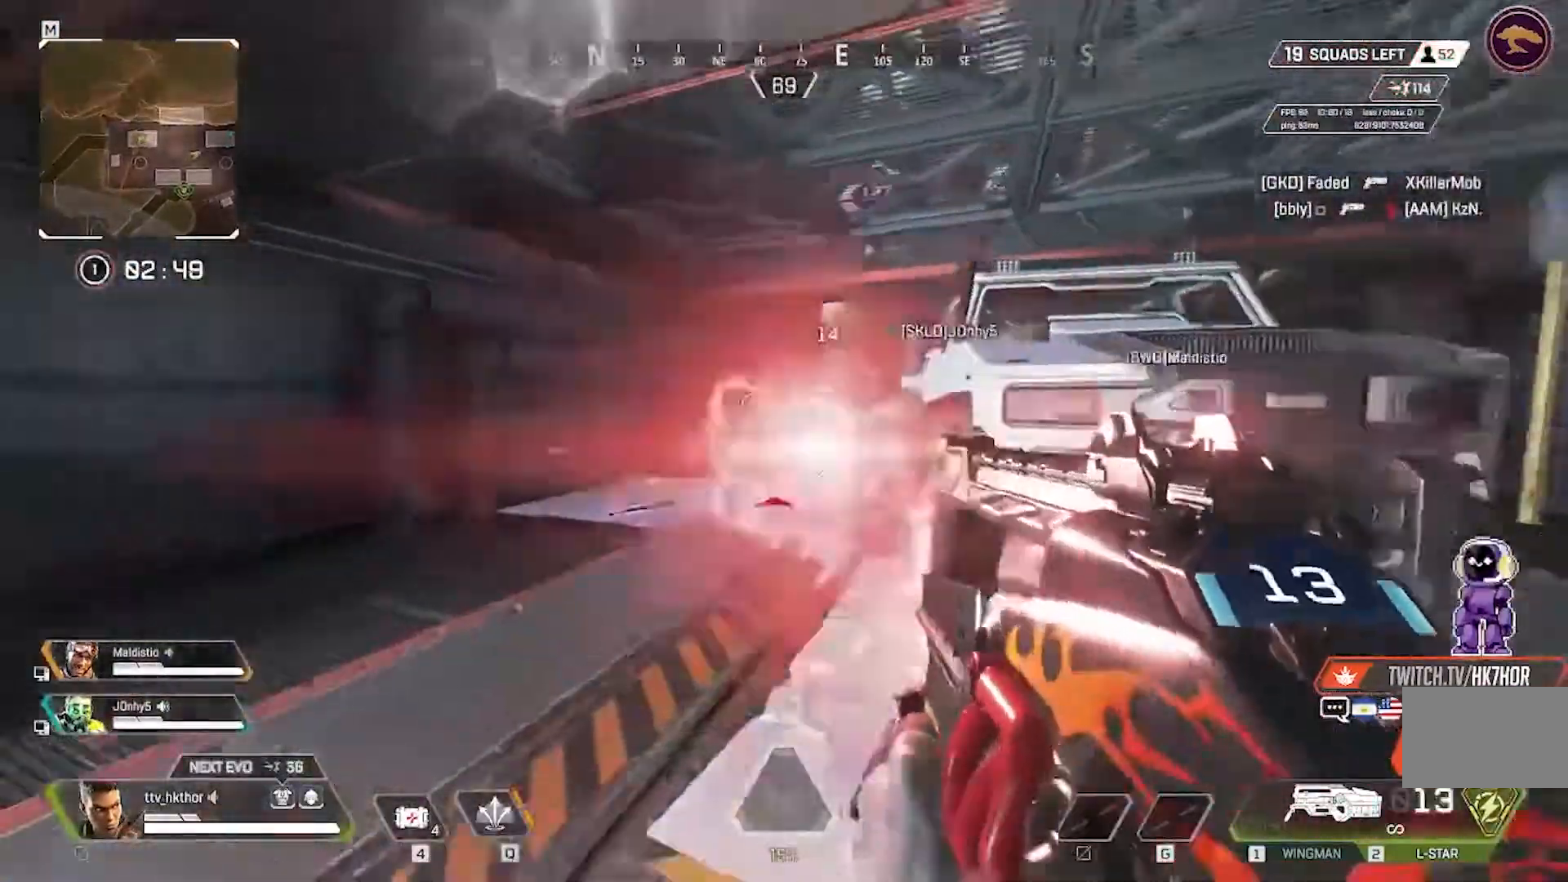
{"keys": ["a", "w"], "mouse": ["left"], "events": []}
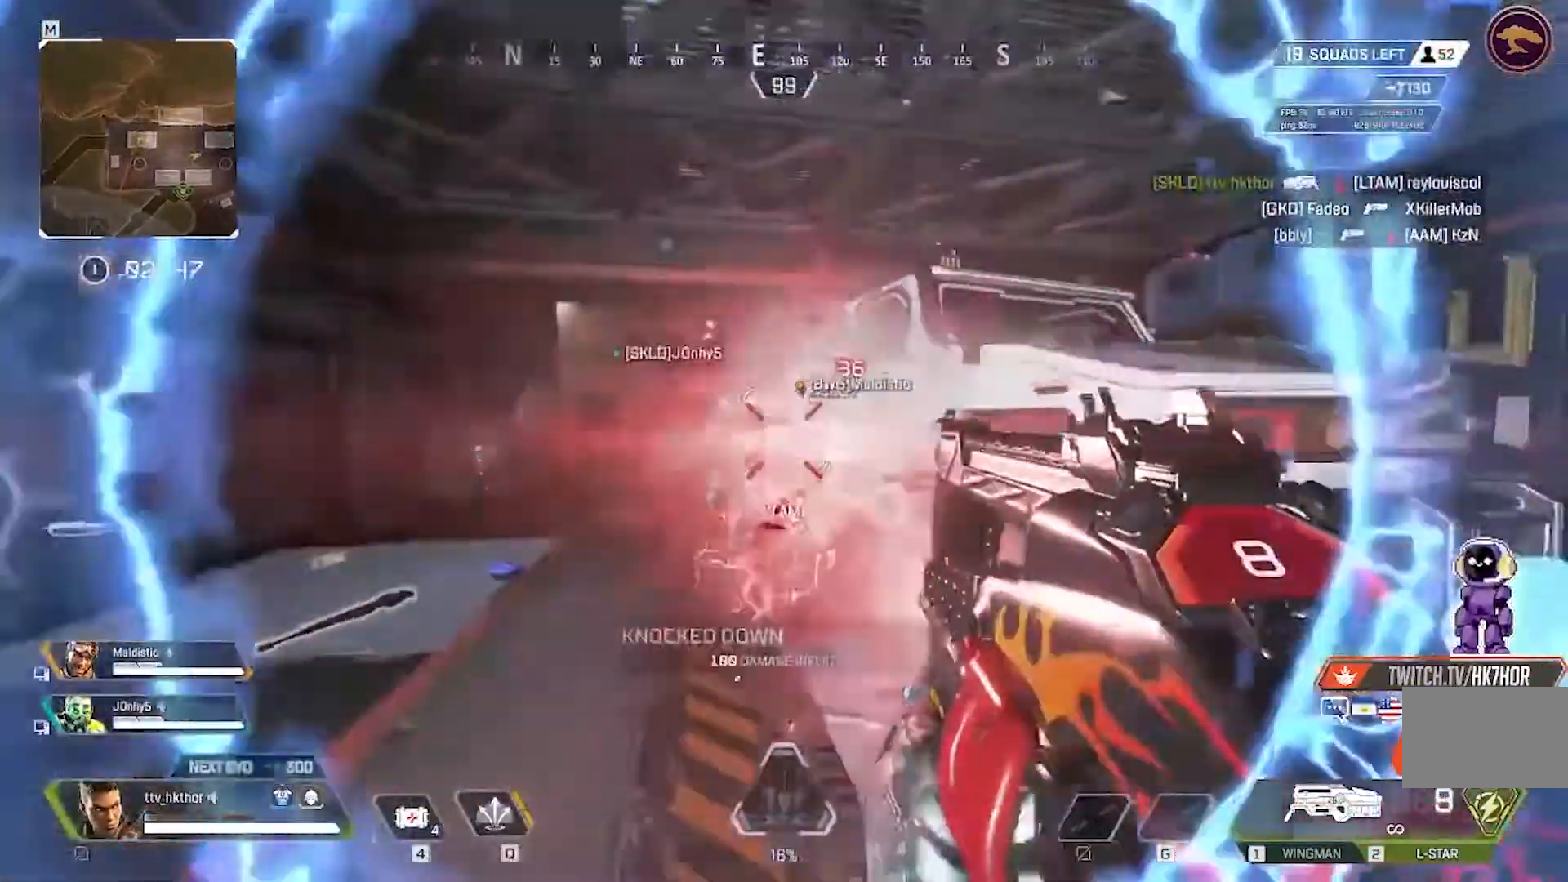
{"keys": ["a"], "mouse": [], "events": [[67, "w", "up"], [200, "mouse_left", "up"]]}